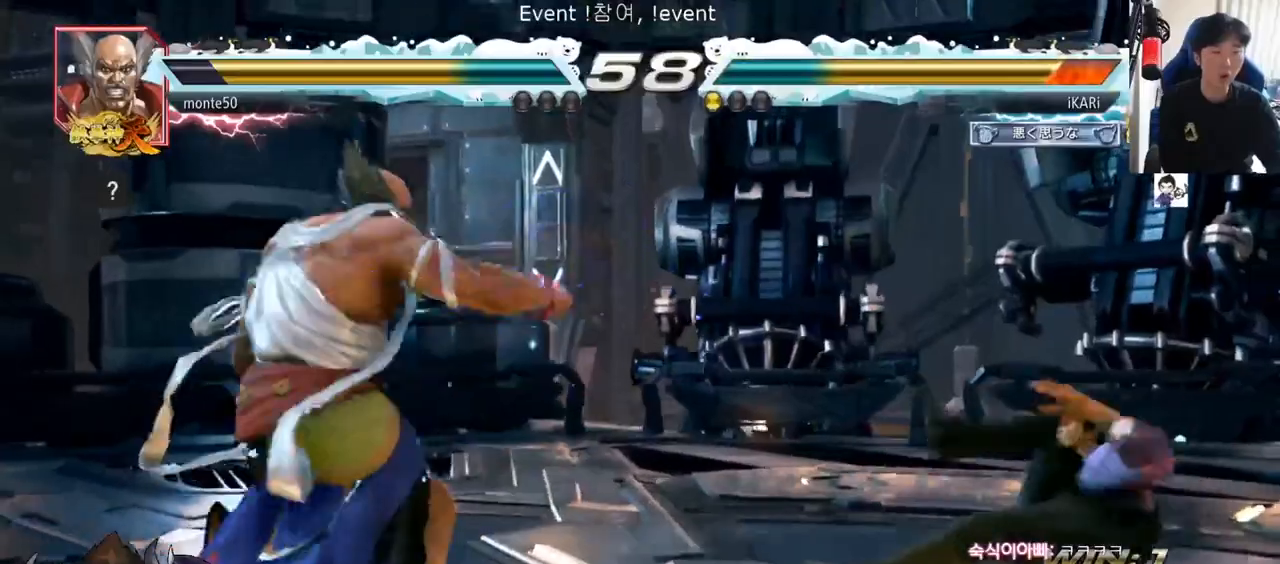
Gameplay with a controller (arcade stick); each line is a JSON object with the inputs held at the frame after it. "events" lists button and stick changes between this image and that frame as [ms after this image, input, new state], when the widget could be followed in between. Not read: L3 R3 other_buttons.
{"buttons": [], "left_stick": "center", "events": [[33, "CROSS", "up"], [67, "CROSS", "down"], [100, "CROSS", "up"], [200, "CROSS", "down"], [267, "CROSS", "up"]]}
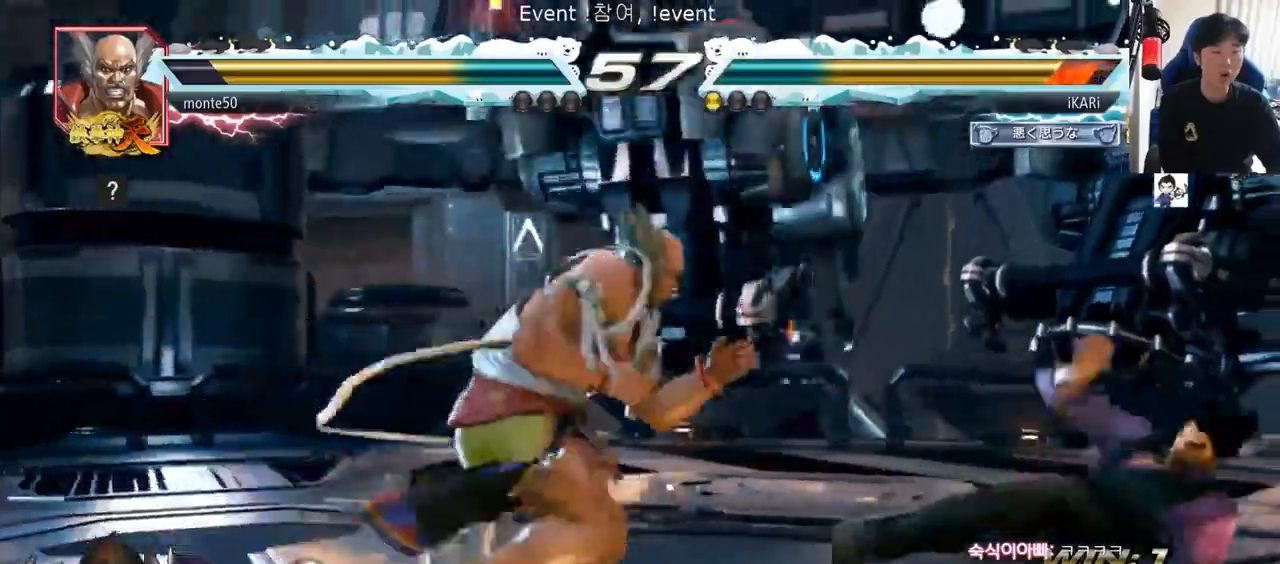
{"buttons": [], "left_stick": "down-right", "events": [[267, "left_stick", "right"], [333, "left_stick", "center"], [400, "left_stick", "right"], [467, "left_stick", "down-right"]]}
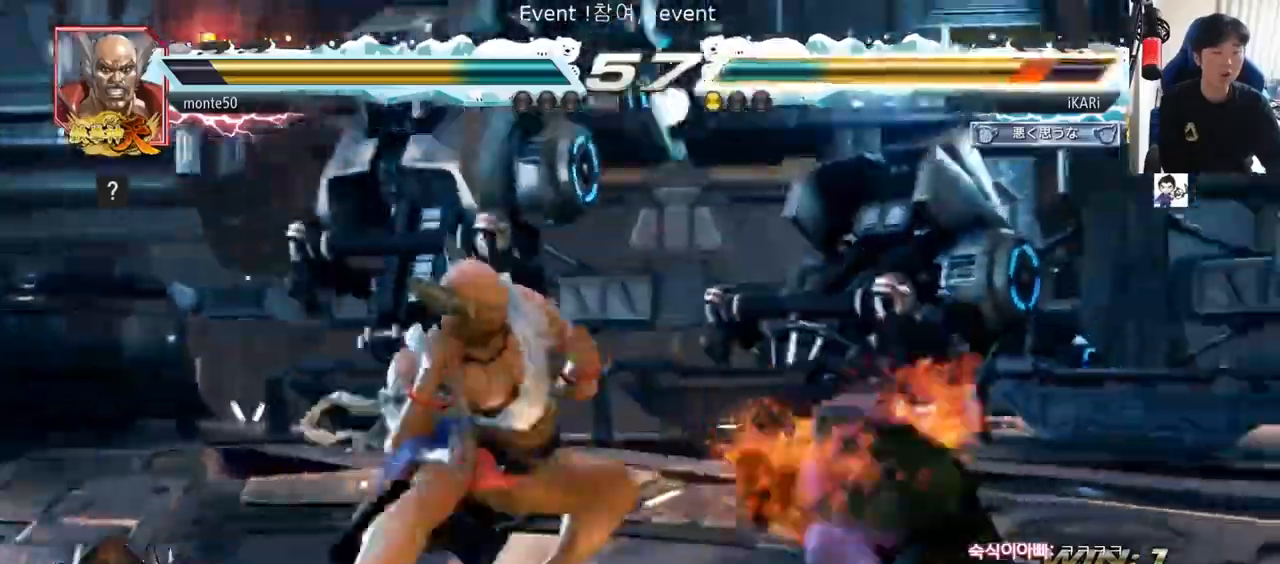
{"buttons": [], "left_stick": "down-right", "events": [[133, "left_stick", "right"], [467, "left_stick", "down-right"]]}
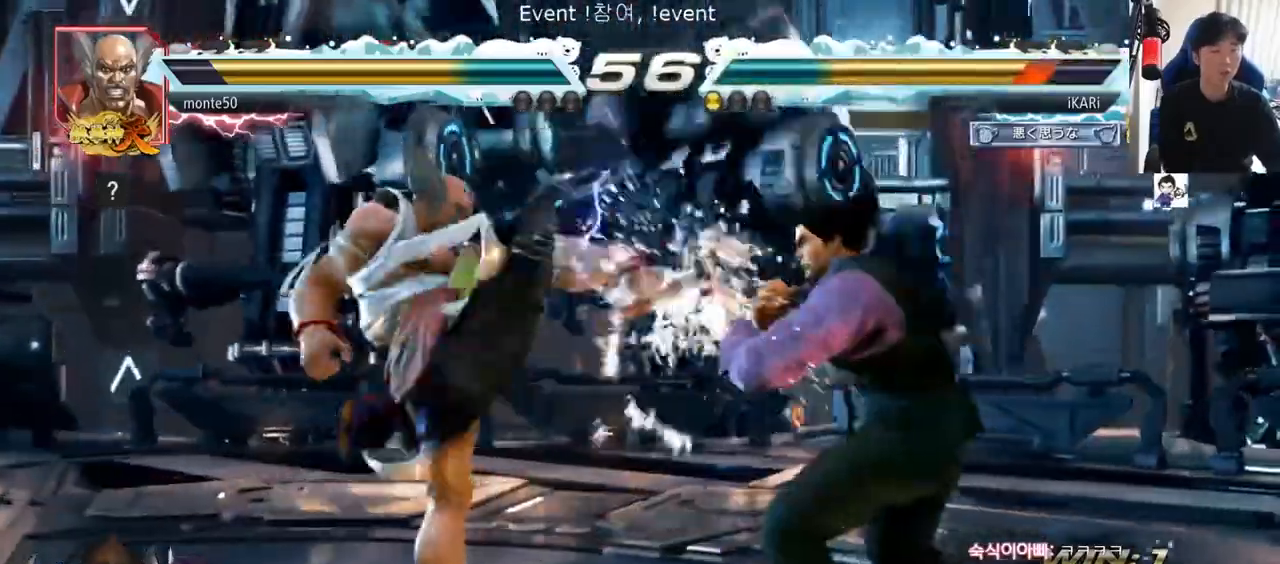
{"buttons": [], "left_stick": "center", "events": [[33, "TRIANGLE", "down"], [67, "TRIANGLE", "up"], [100, "TRIANGLE", "down"], [167, "TRIANGLE", "up"], [200, "TRIANGLE", "down"], [267, "TRIANGLE", "up"], [300, "TRIANGLE", "down"], [333, "left_stick", "center"], [433, "TRIANGLE", "up"]]}
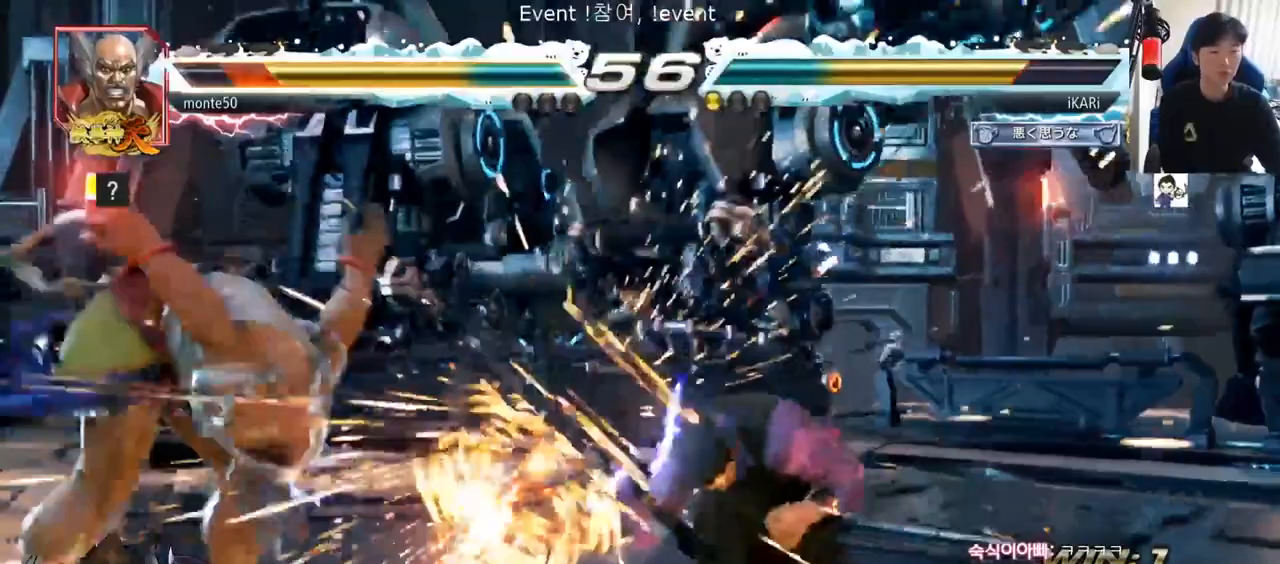
{"buttons": [], "left_stick": "left", "events": [[467, "left_stick", "left"]]}